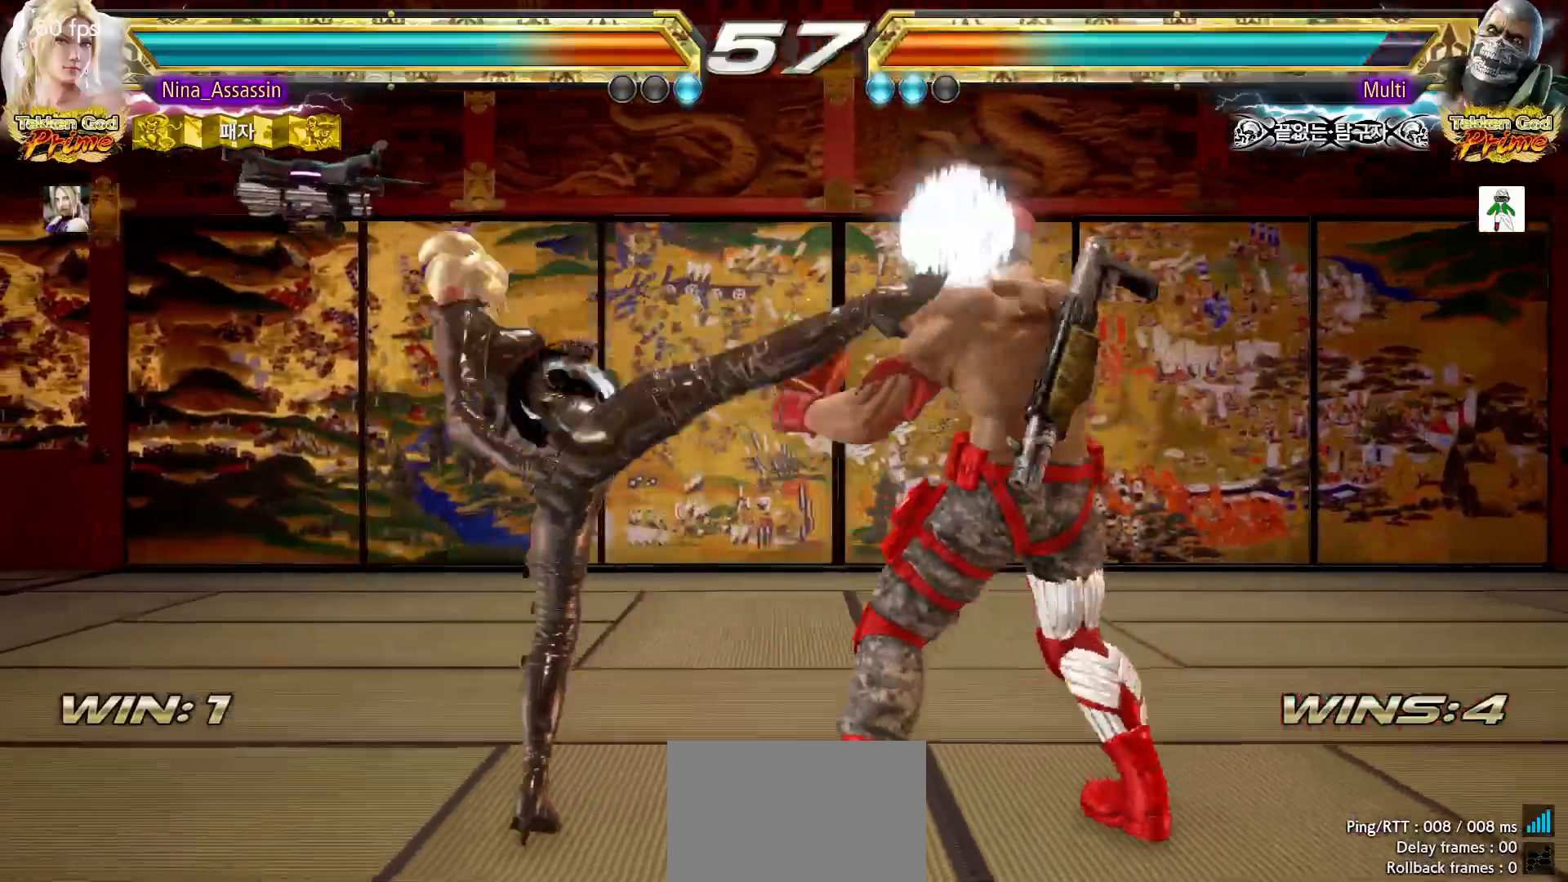
Gameplay with a controller (arcade stick); each line is a JSON object with the inputs held at the frame after it (dt_ms = milliseconds from this image to that frame). "events" lists button and stick changes between this image and that frame as [ms after this image, input, new state], when the widget could be followed in between. Not read: L3 R3.
{"dt_ms": 500, "buttons": [], "left_stick": "down-left", "events": [[317, "left_stick", "down-left"]]}
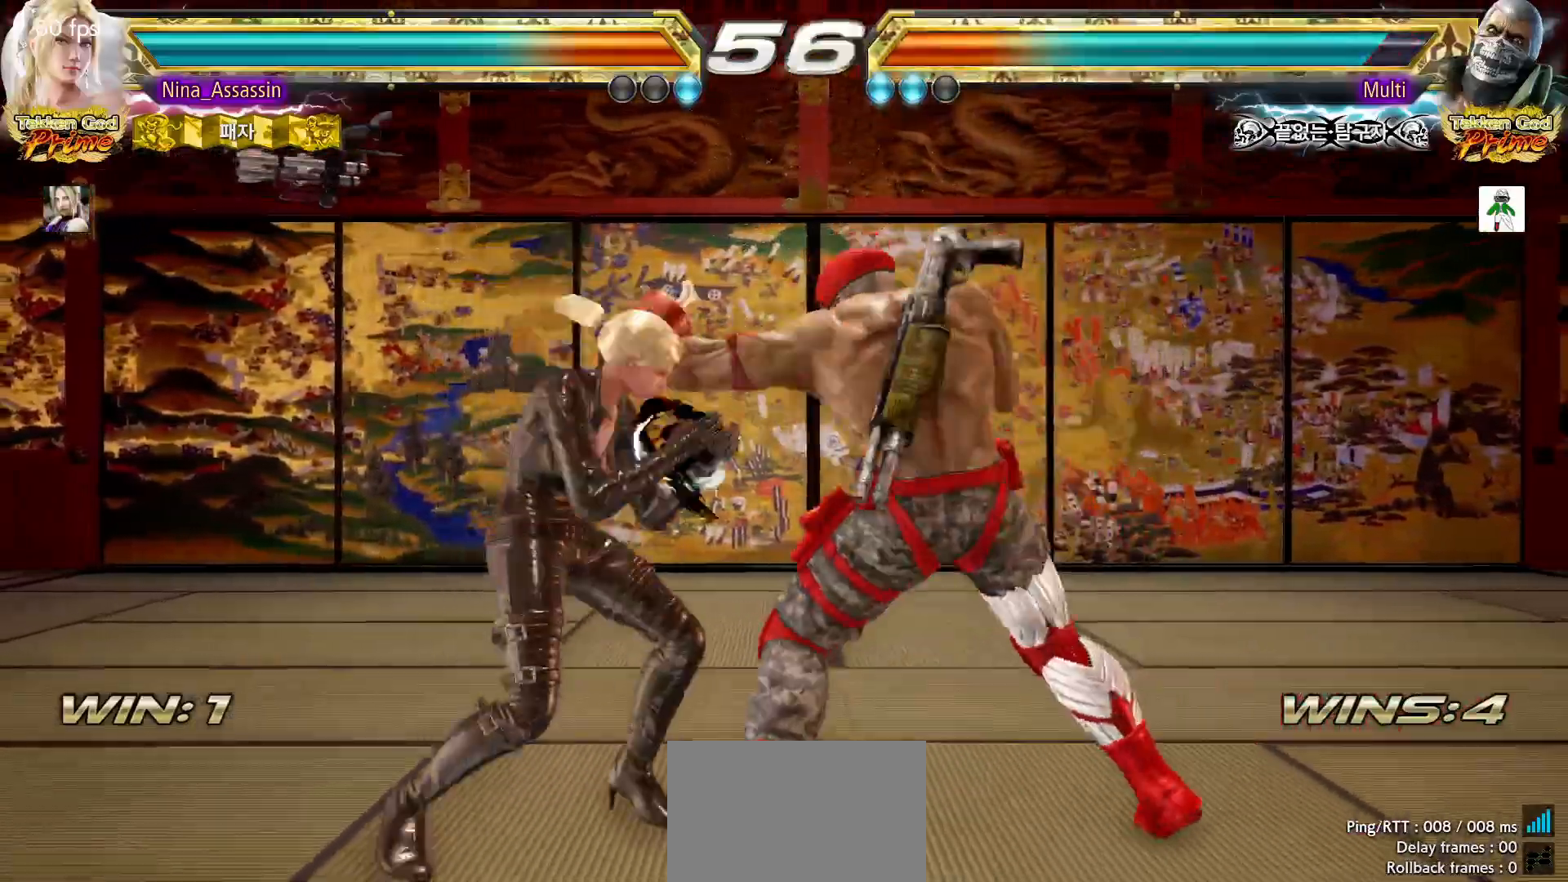
{"dt_ms": 1000, "buttons": [], "left_stick": "right", "events": [[167, "left_stick", "center"], [233, "CIRCLE", "down"], [350, "CIRCLE", "up"], [750, "left_stick", "left"], [800, "left_stick", "down"], [850, "left_stick", "right"], [867, "SQUARE", "down"], [917, "SQUARE", "up"]]}
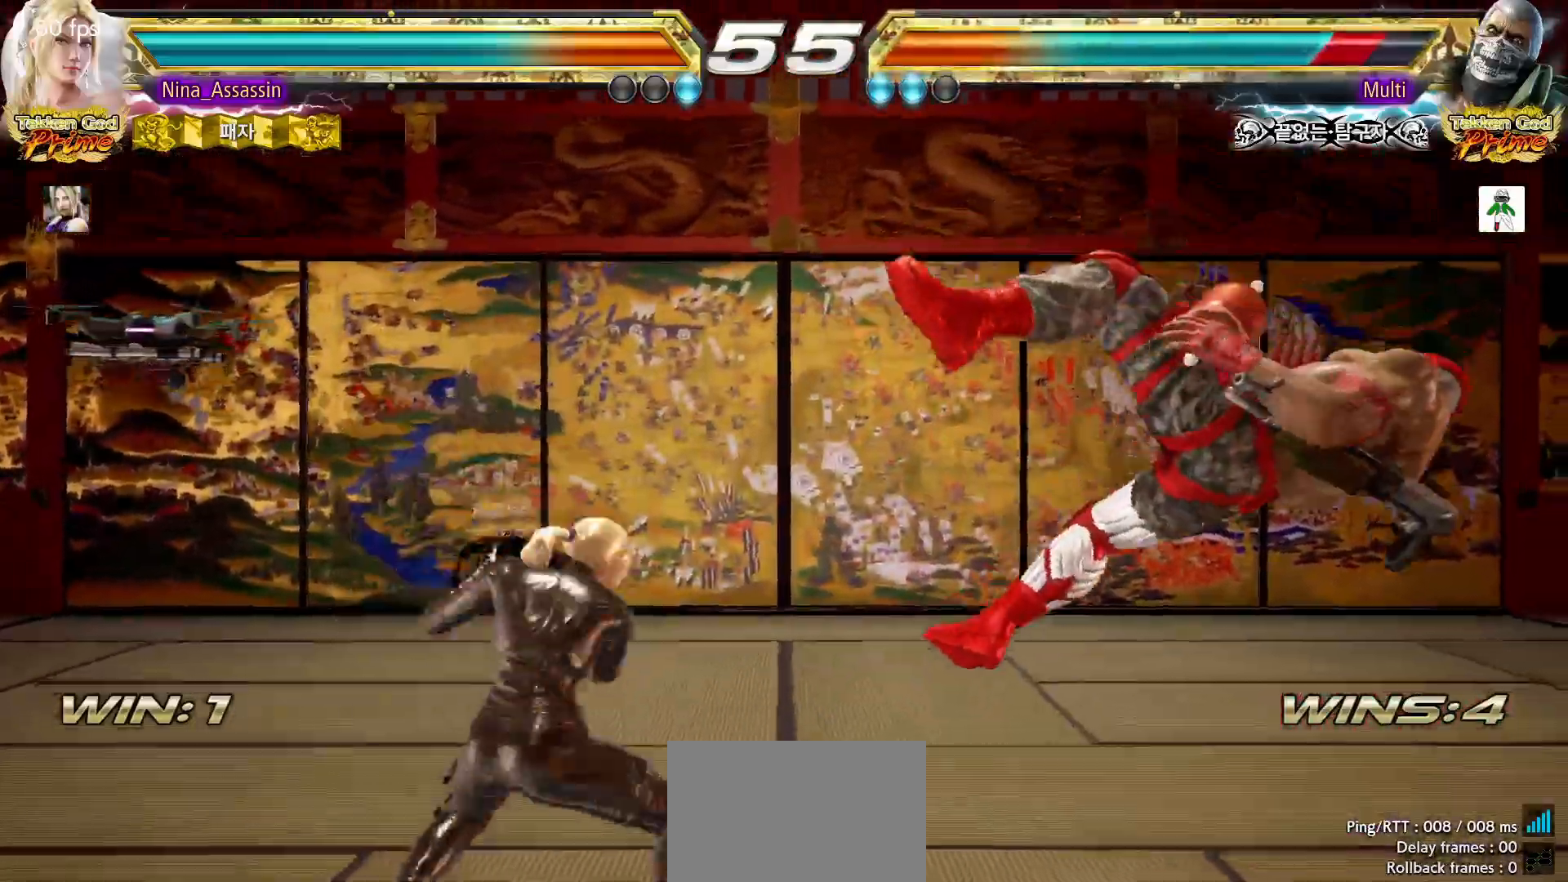
{"dt_ms": 500, "buttons": ["TRIANGLE"], "left_stick": "right", "events": [[67, "left_stick", "center"], [400, "left_stick", "right"], [500, "TRIANGLE", "down"]]}
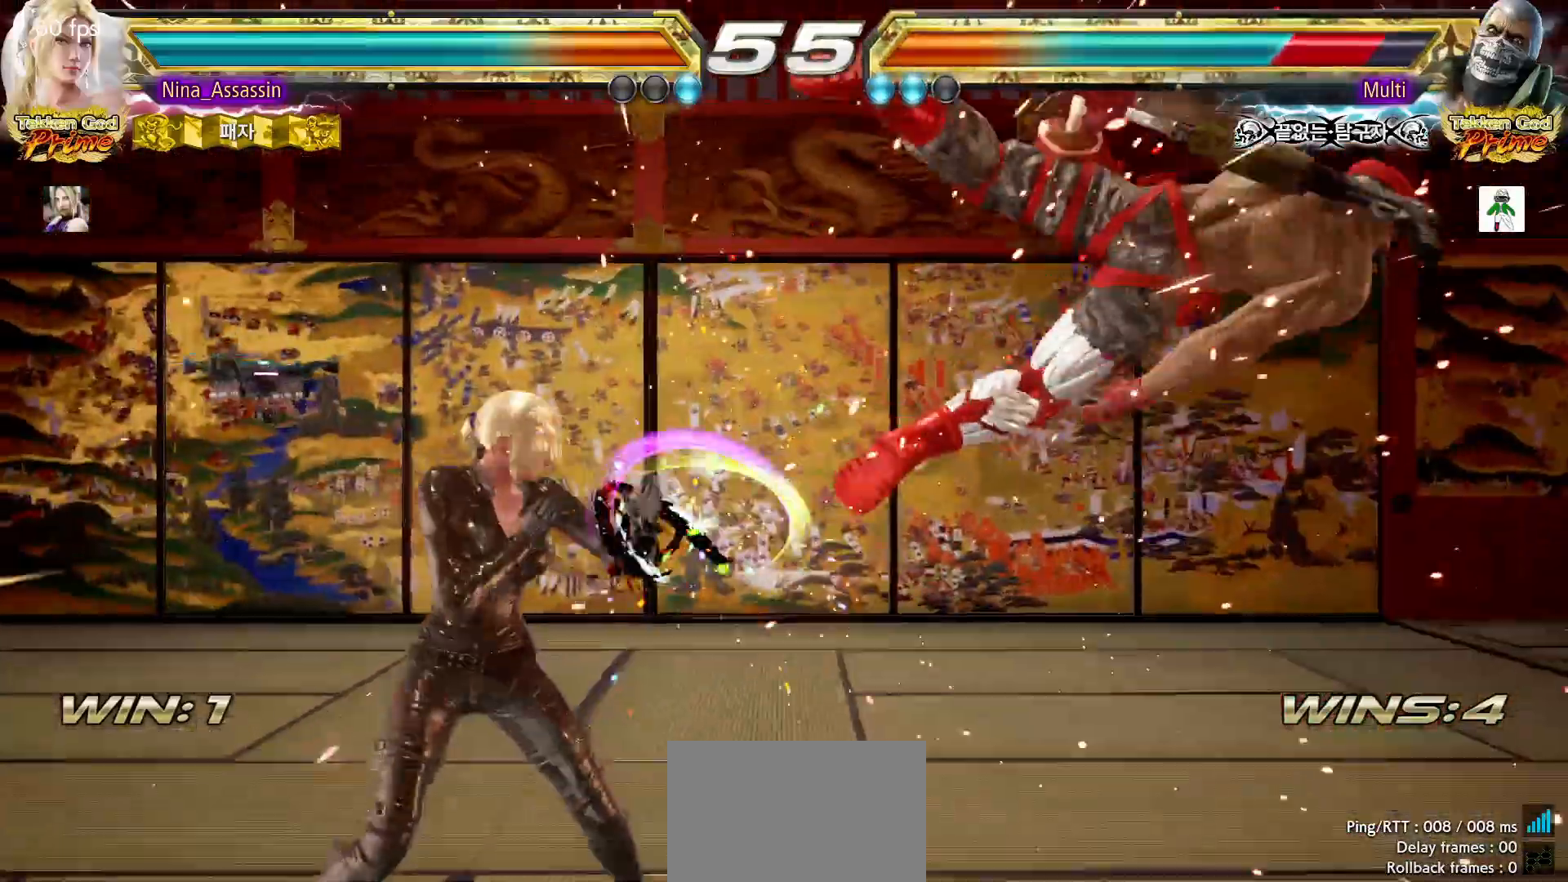
{"dt_ms": 500, "buttons": [], "left_stick": "right", "events": [[83, "TRIANGLE", "up"], [150, "SQUARE", "down"], [200, "SQUARE", "up"]]}
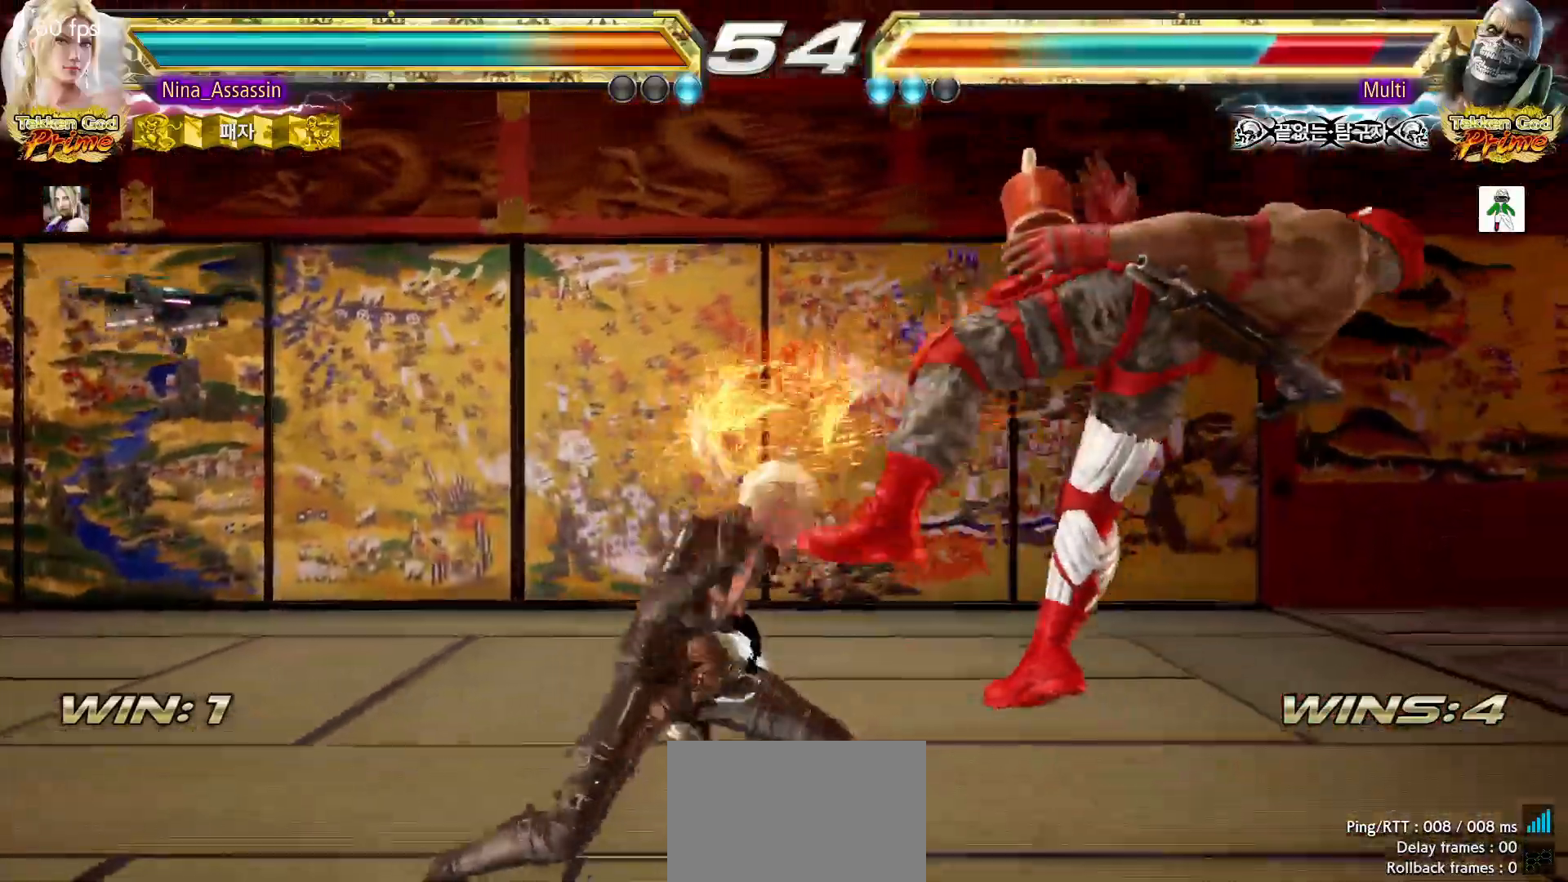
{"dt_ms": 500, "buttons": [], "left_stick": "right", "events": [[83, "CIRCLE", "down"], [133, "CIRCLE", "up"], [233, "CIRCLE", "down"], [267, "CIRCLE", "up"], [350, "CIRCLE", "down"], [400, "CIRCLE", "up"]]}
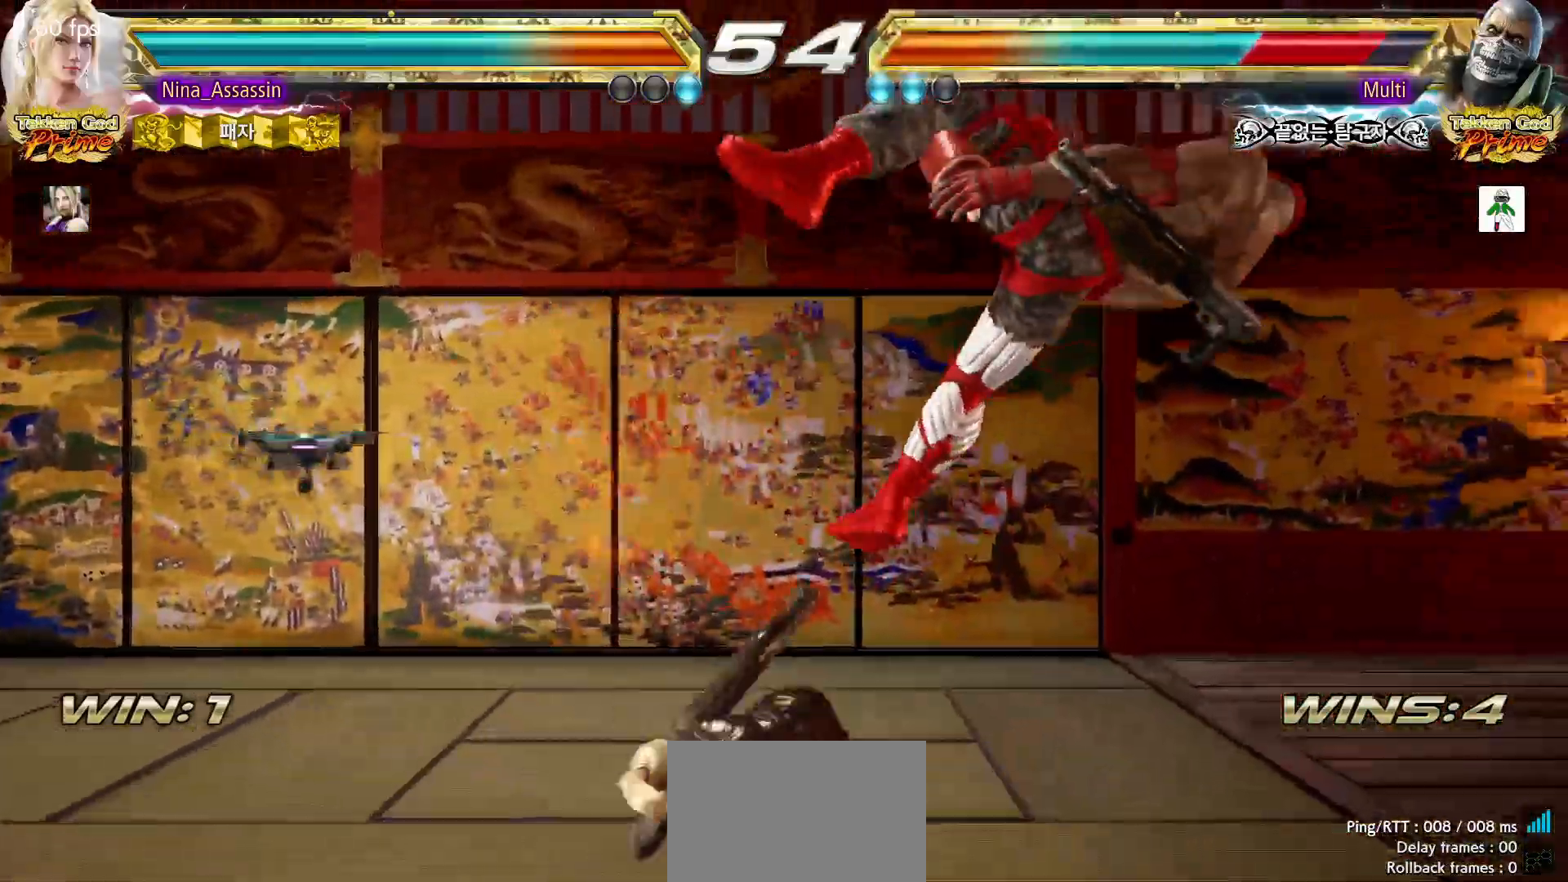
{"dt_ms": 500, "buttons": [], "left_stick": "center"}
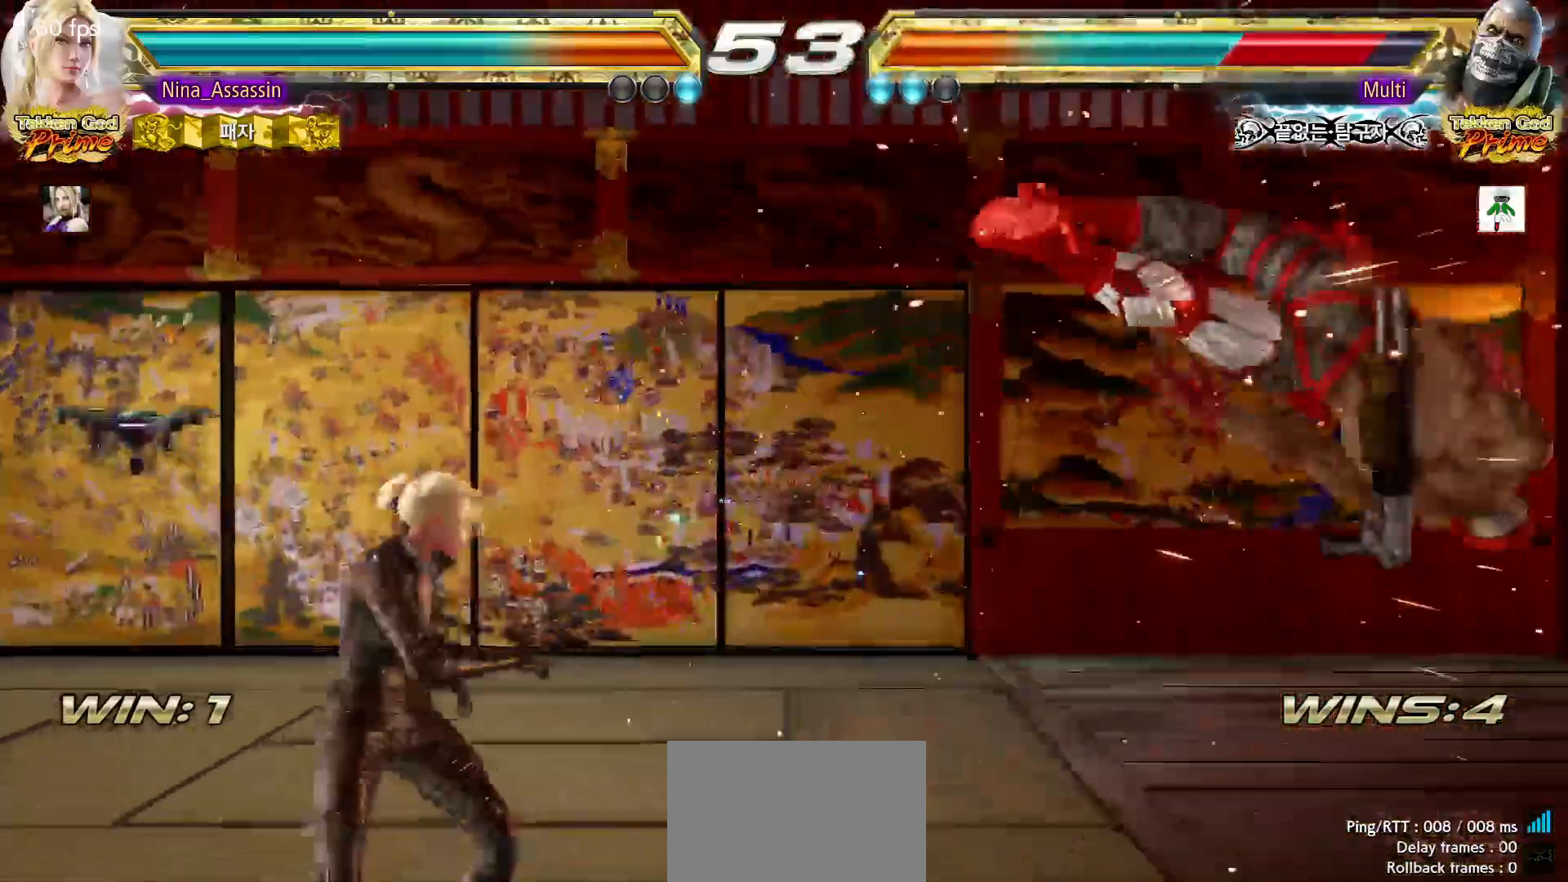
{"dt_ms": 500, "buttons": [], "left_stick": "right"}
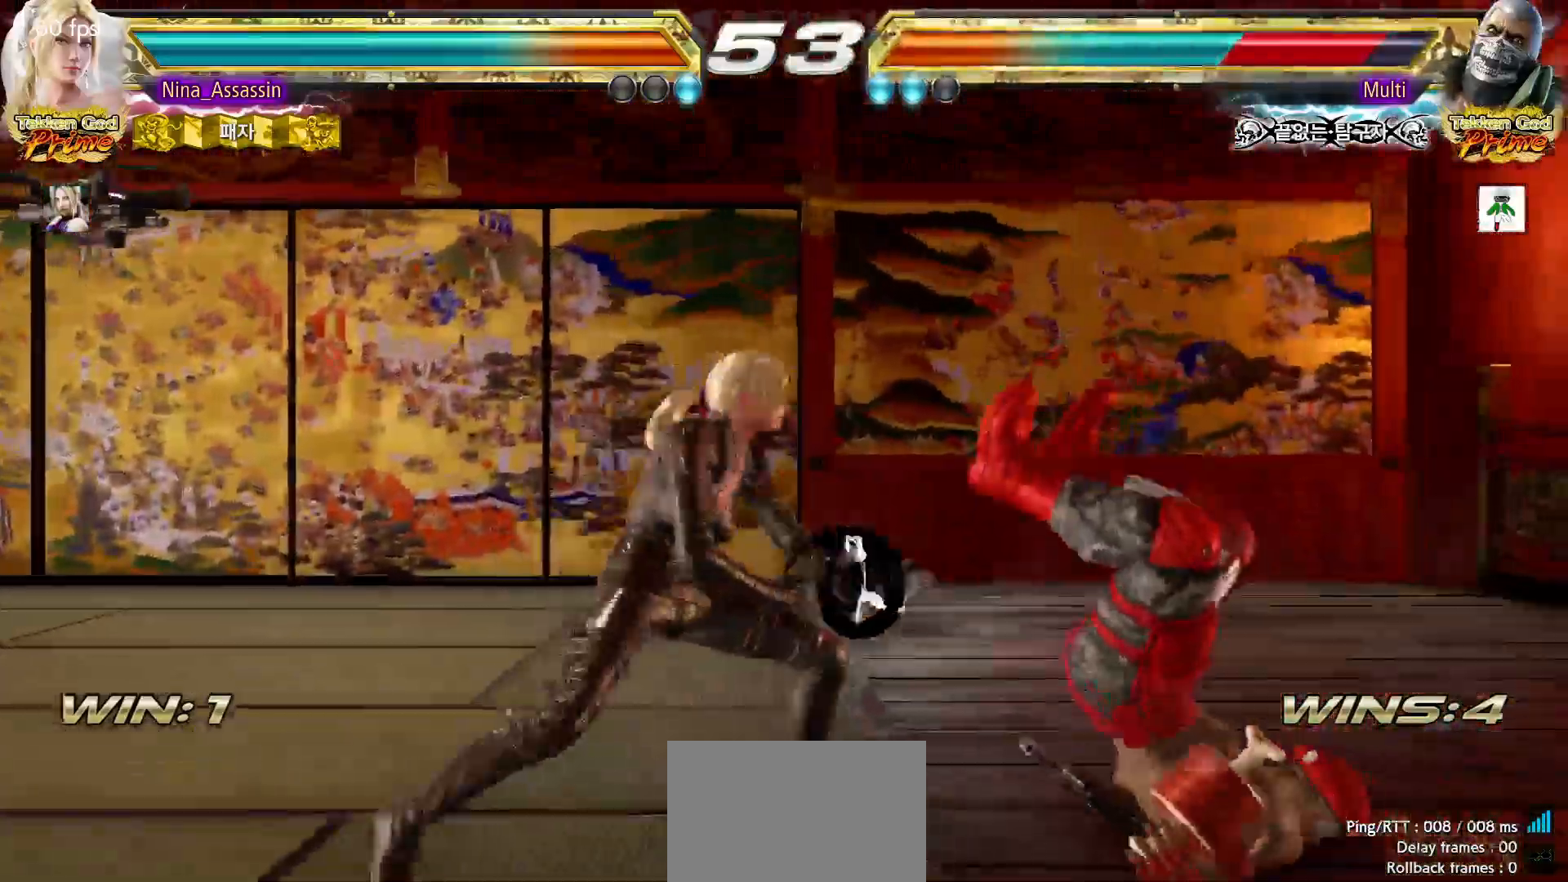
{"dt_ms": 500, "buttons": [], "left_stick": "right", "events": [[167, "CROSS", "down"], [217, "CROSS", "up"], [233, "CROSS", "down"], [283, "CROSS", "up"], [350, "CROSS", "down"], [400, "CROSS", "up"], [433, "CROSS", "down"], [483, "CROSS", "up"]]}
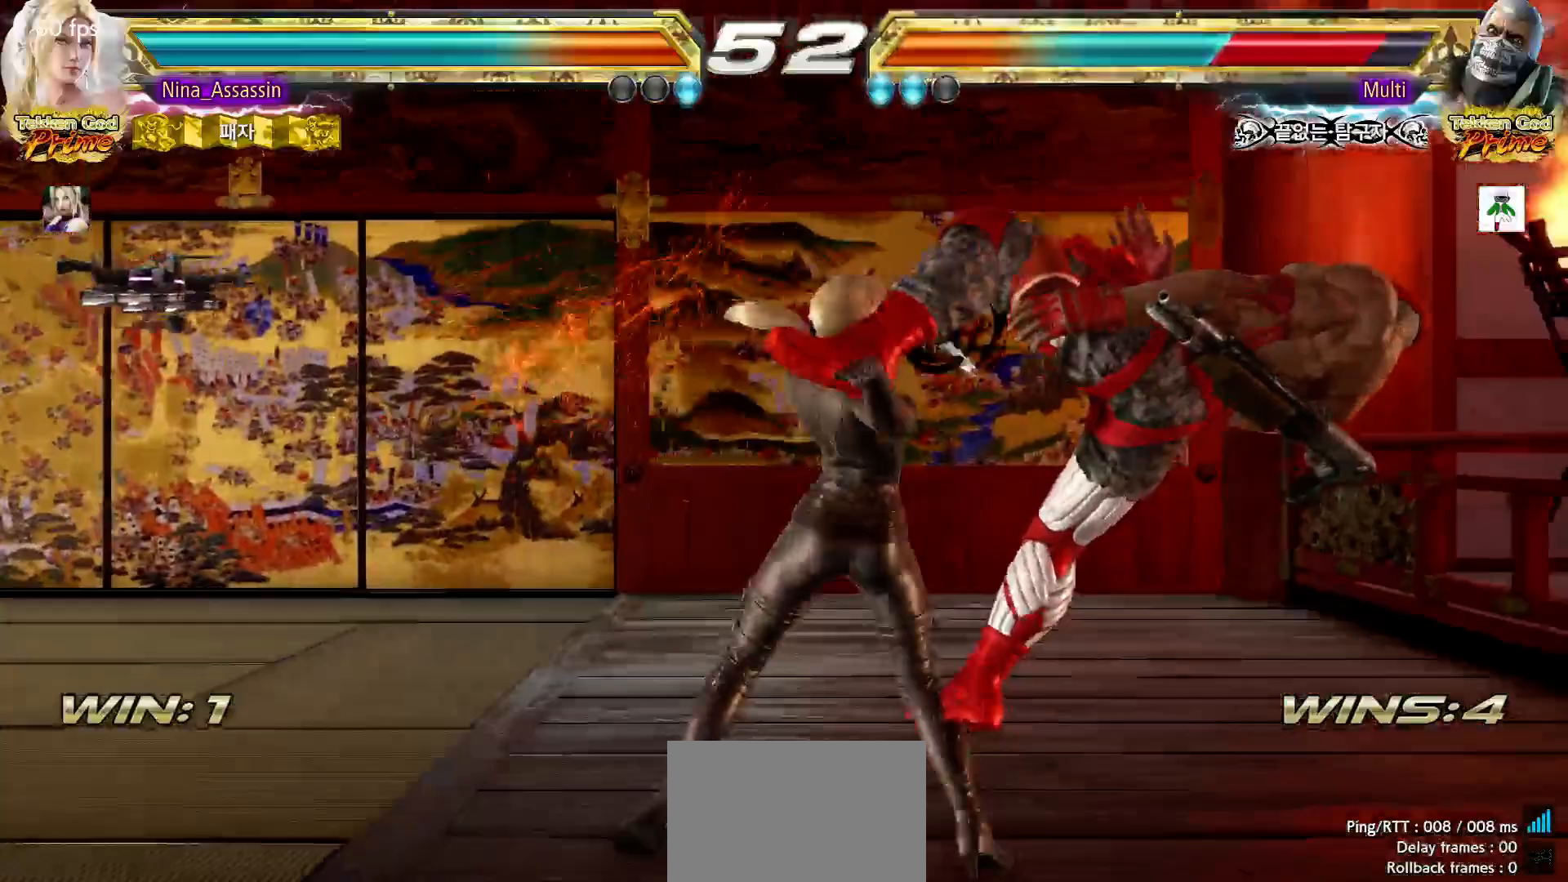
{"dt_ms": 500, "buttons": [], "left_stick": "left", "events": [[33, "CROSS", "down"], [67, "CROSS", "up"], [117, "CROSS", "down"], [150, "CROSS", "up"], [200, "CROSS", "down"], [233, "CROSS", "up"], [283, "CROSS", "down"], [333, "CROSS", "up"], [400, "left_stick", "center"], [467, "left_stick", "left"]]}
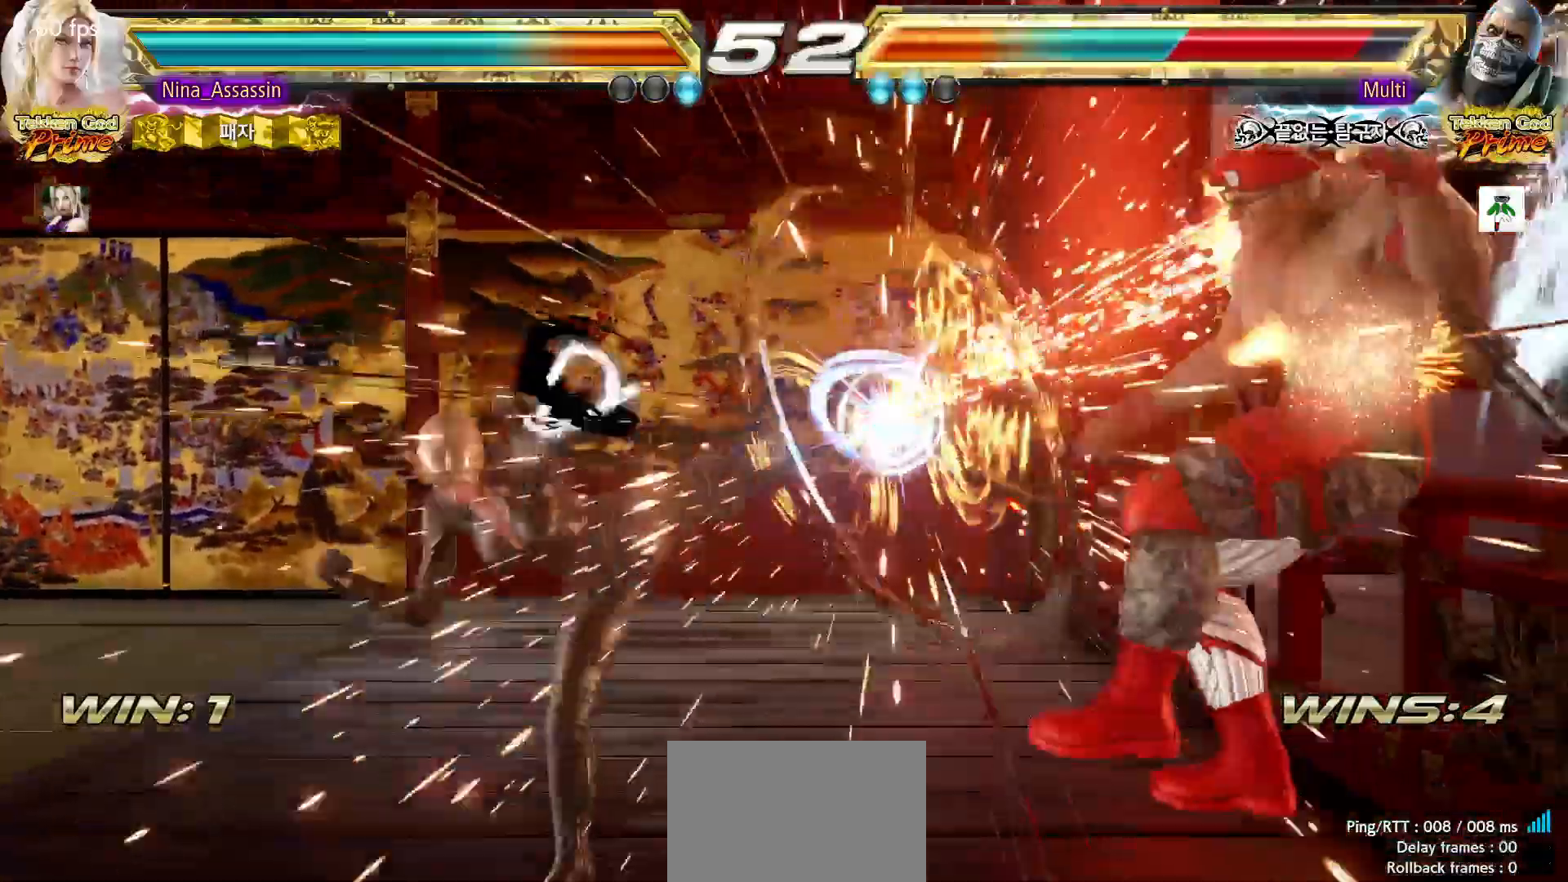
{"dt_ms": 1000, "buttons": [], "left_stick": "center"}
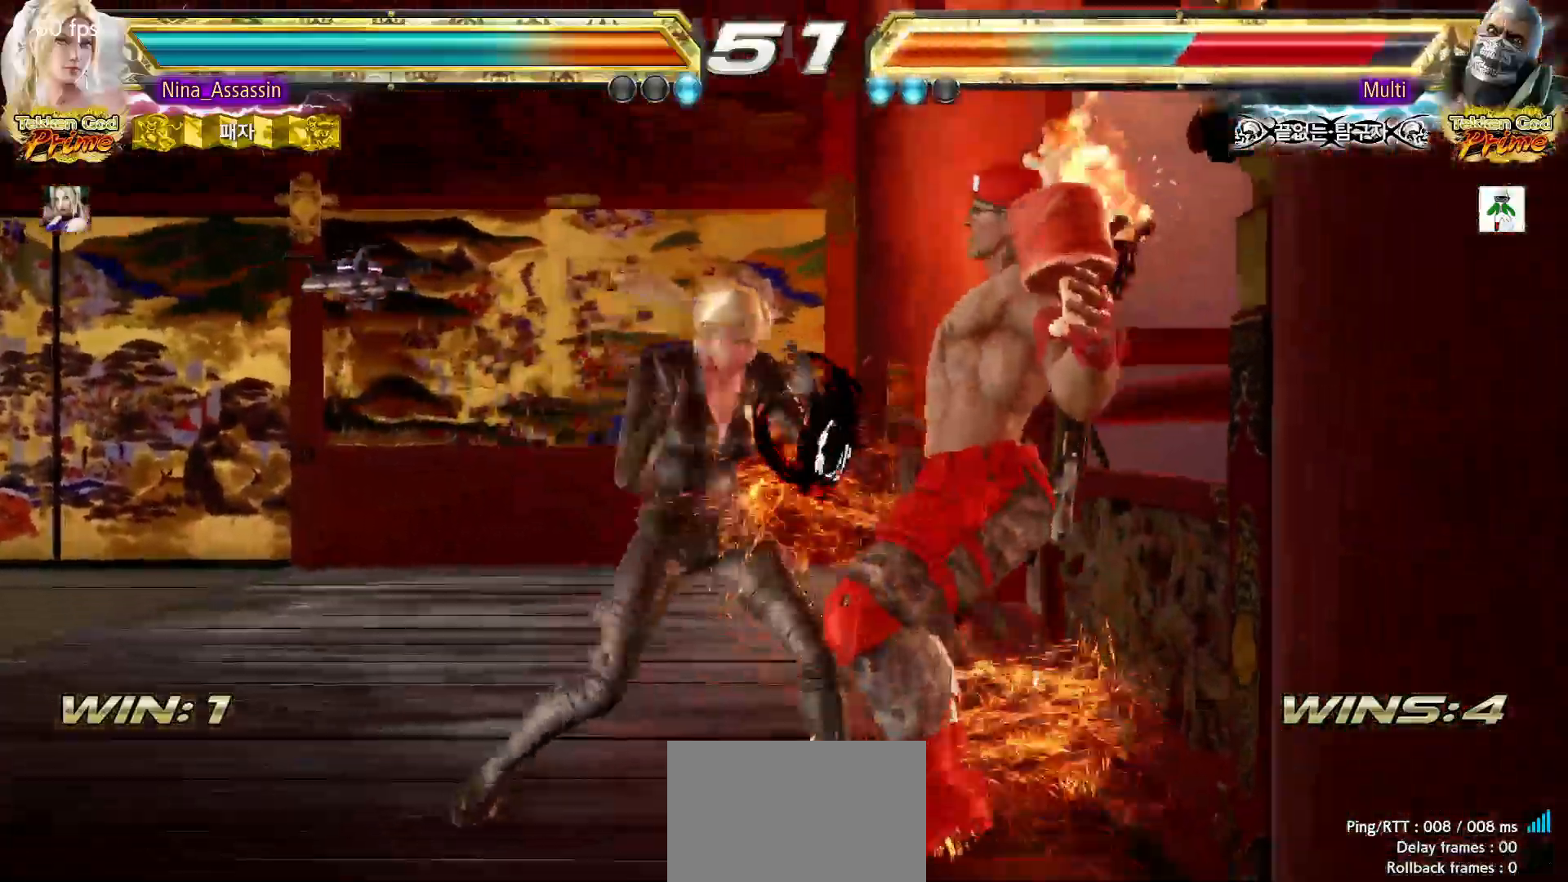
{"dt_ms": 500, "buttons": ["TRIANGLE"], "left_stick": "center", "events": [[317, "CIRCLE", "down"], [317, "SQUARE", "down"], [367, "CIRCLE", "up"], [367, "SQUARE", "up"], [483, "TRIANGLE", "down"]]}
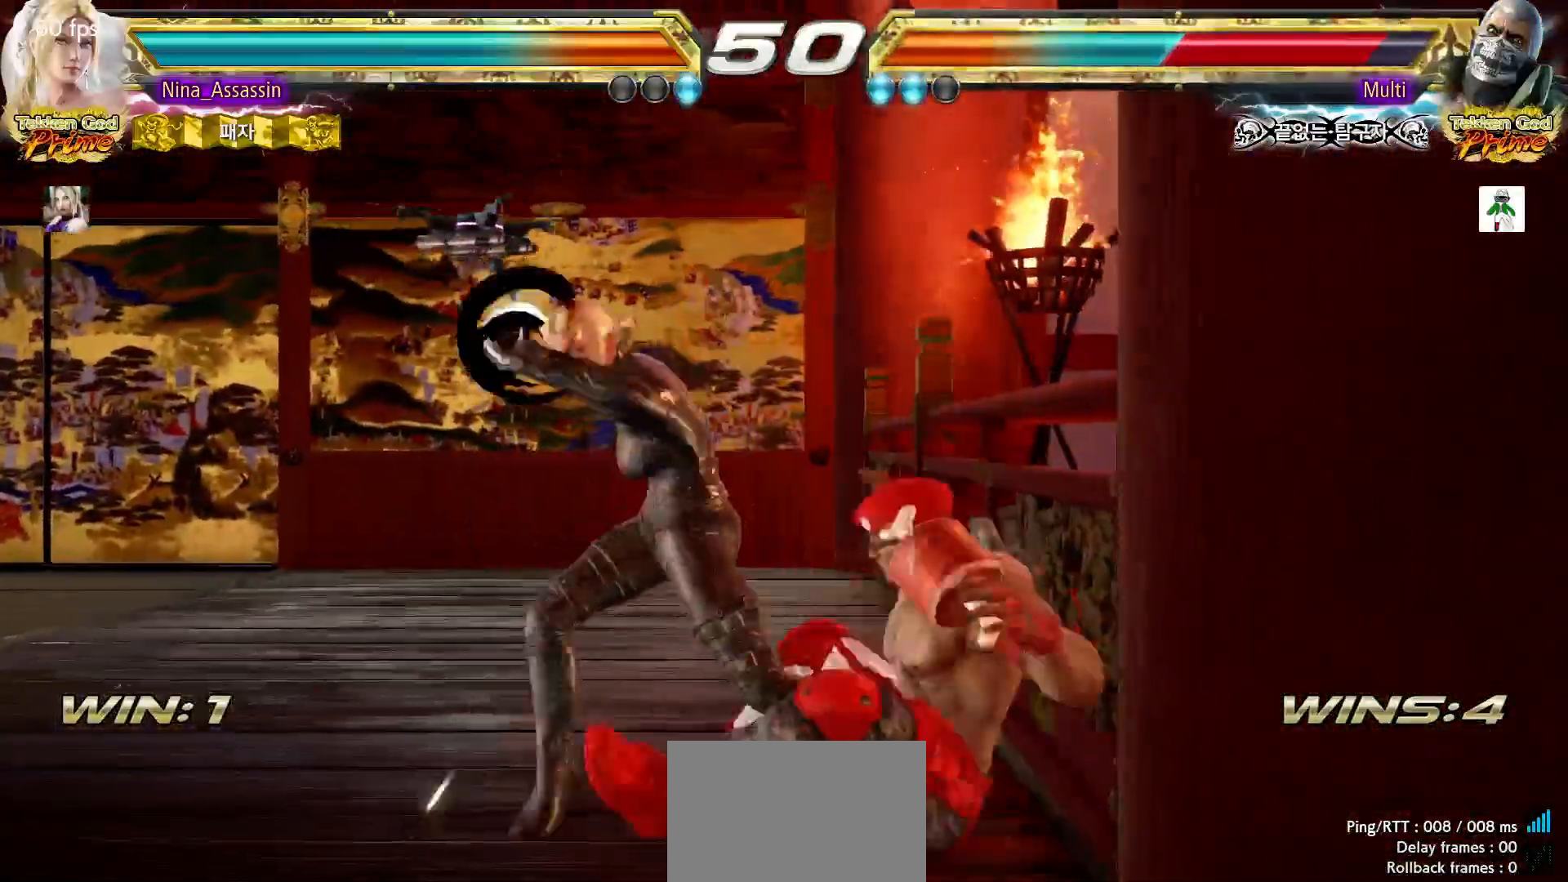
{"dt_ms": 500, "buttons": [], "left_stick": "center", "events": [[33, "TRIANGLE", "up"], [117, "TRIANGLE", "down"], [167, "TRIANGLE", "up"], [267, "left_stick", "left"], [450, "left_stick", "center"]]}